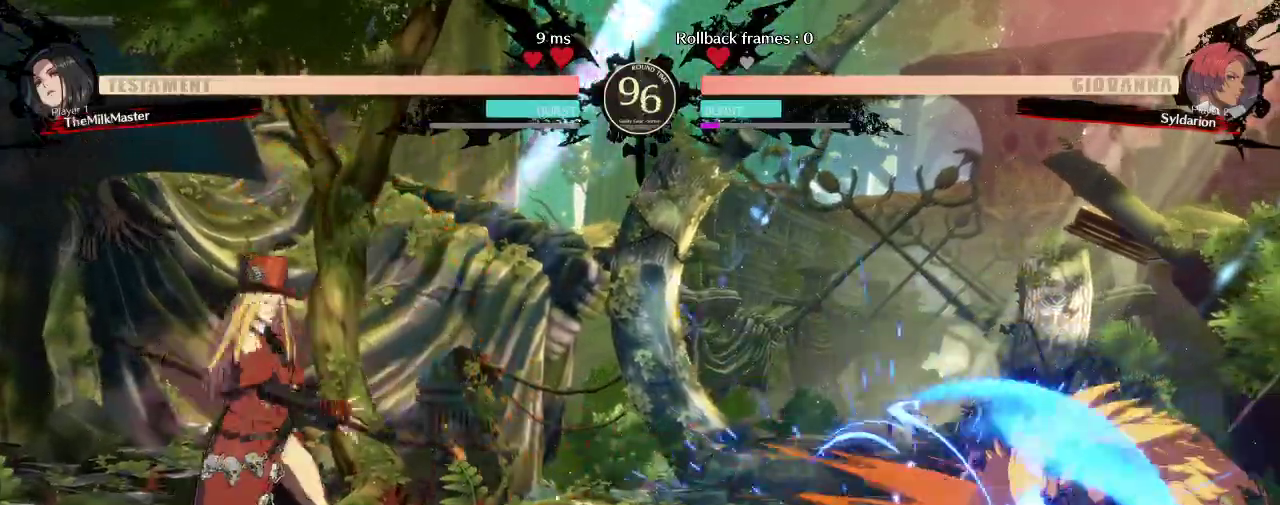
Gameplay with a controller (arcade stick); each line is a JSON object with the inputs held at the frame after it. "events" lists button and stick changes between this image and that frame as [ms after this image, input, new state], when the widget could be followed in between. Not read: L3 R3 other_buttons.
{"buttons": [], "left_stick": "down-right", "events": [[67, "left_stick", "right"], [233, "left_stick", "center"], [283, "left_stick", "left"], [500, "left_stick", "down-right"]]}
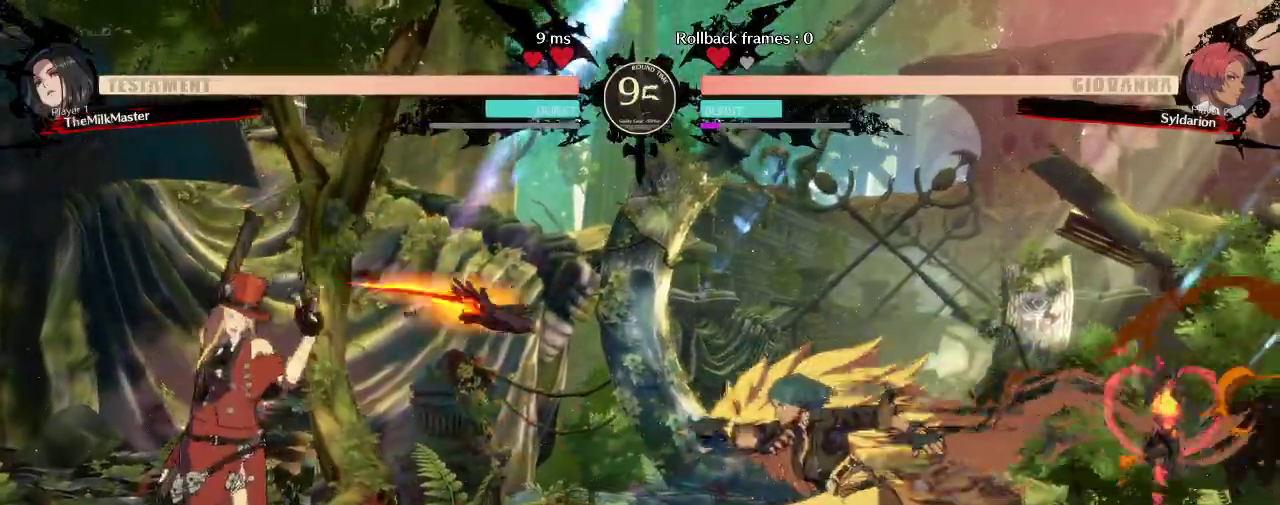
{"buttons": [], "left_stick": "left", "events": [[383, "left_stick", "right"], [483, "left_stick", "left"]]}
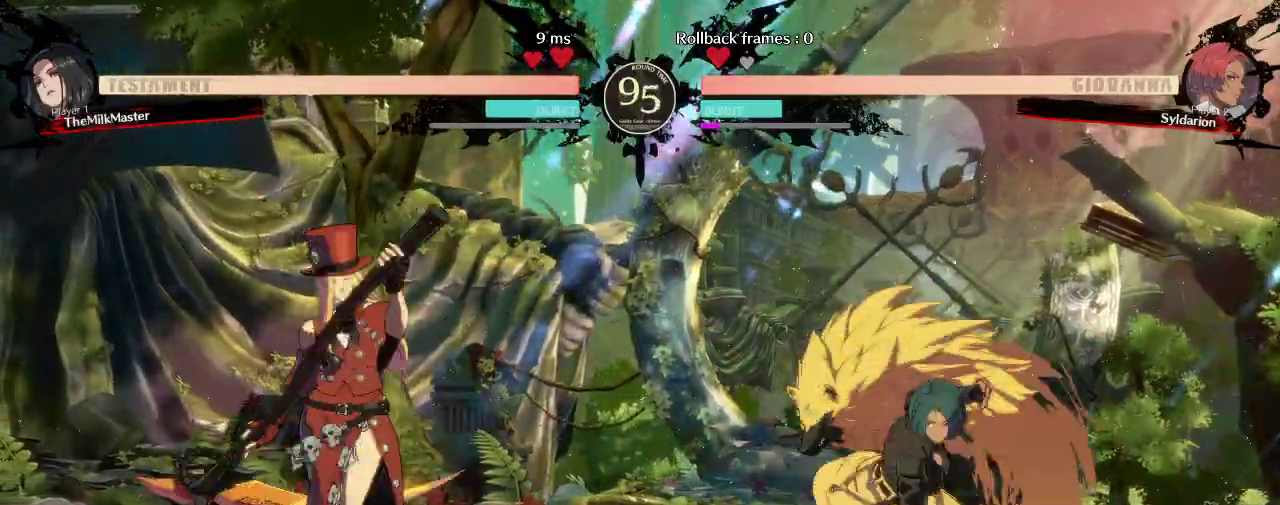
{"buttons": [], "left_stick": "left", "events": []}
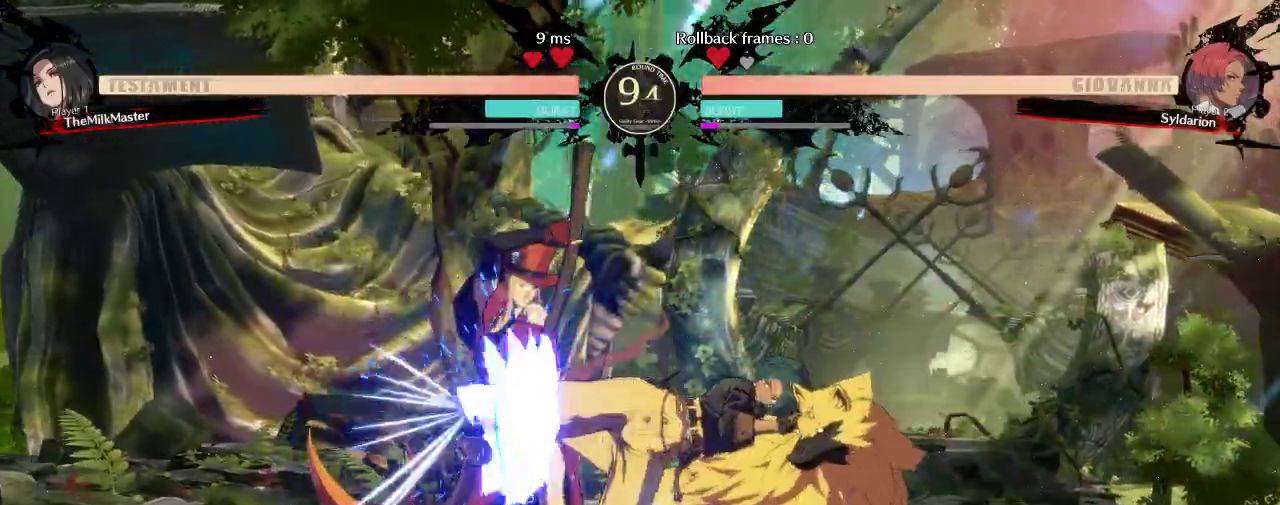
{"buttons": [], "left_stick": "right", "events": [[117, "left_stick", "down"], [250, "left_stick", "right"]]}
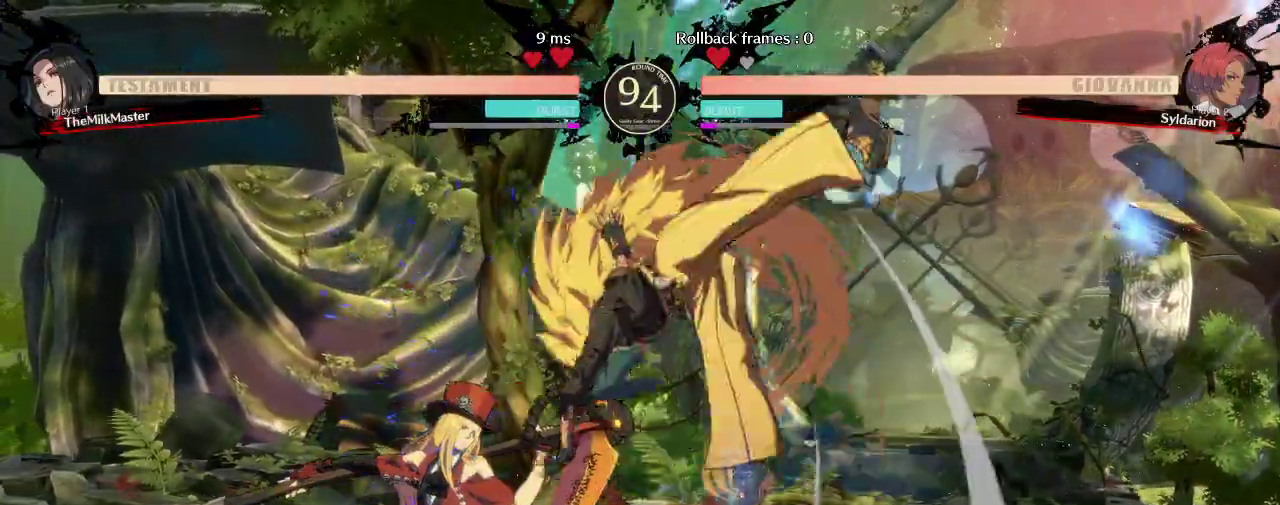
{"buttons": [], "left_stick": "center", "events": [[317, "left_stick", "center"]]}
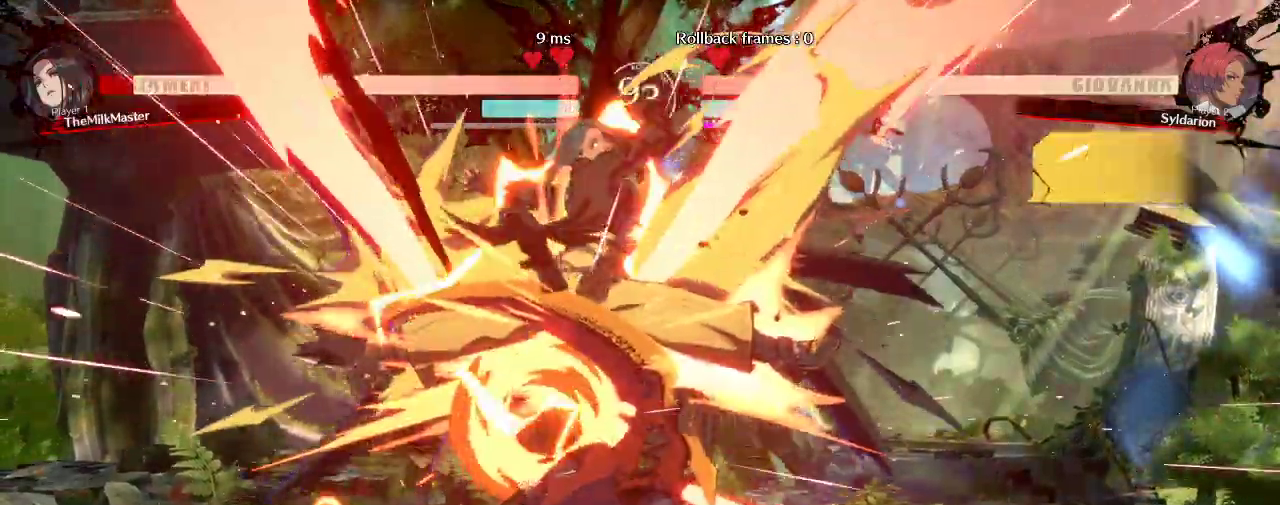
{"buttons": [], "left_stick": "left", "events": [[333, "left_stick", "left"]]}
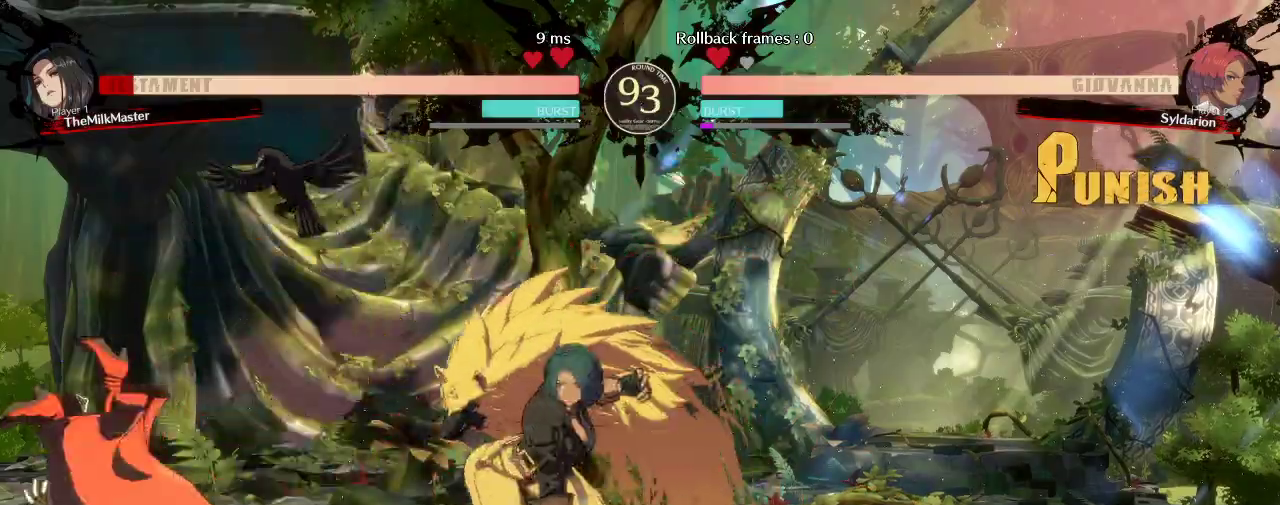
{"buttons": [], "left_stick": "left", "events": []}
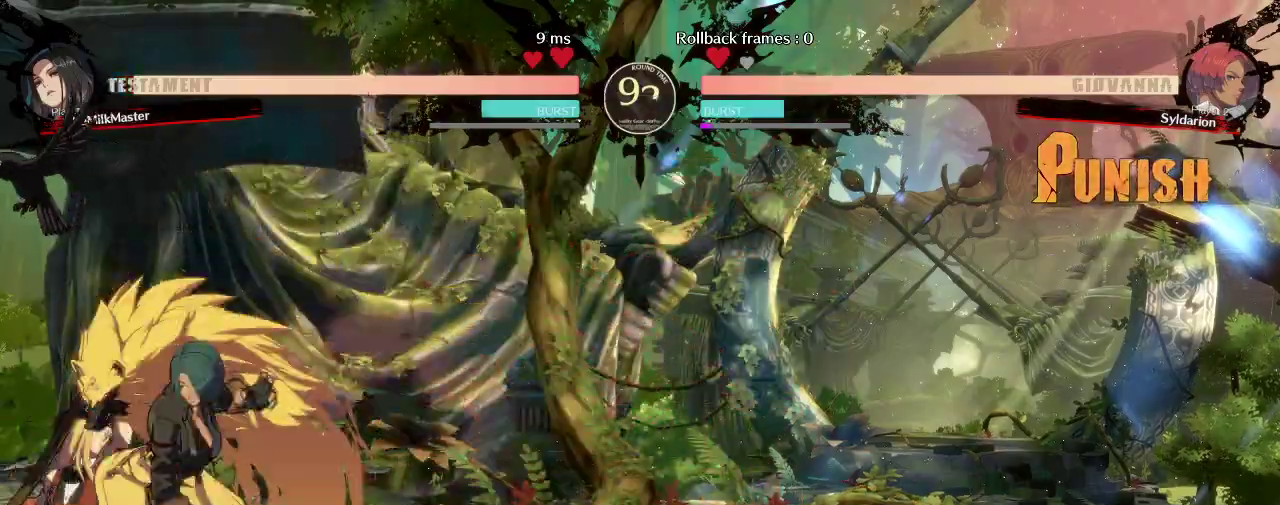
{"buttons": [], "left_stick": "down-right", "events": [[400, "left_stick", "down-right"]]}
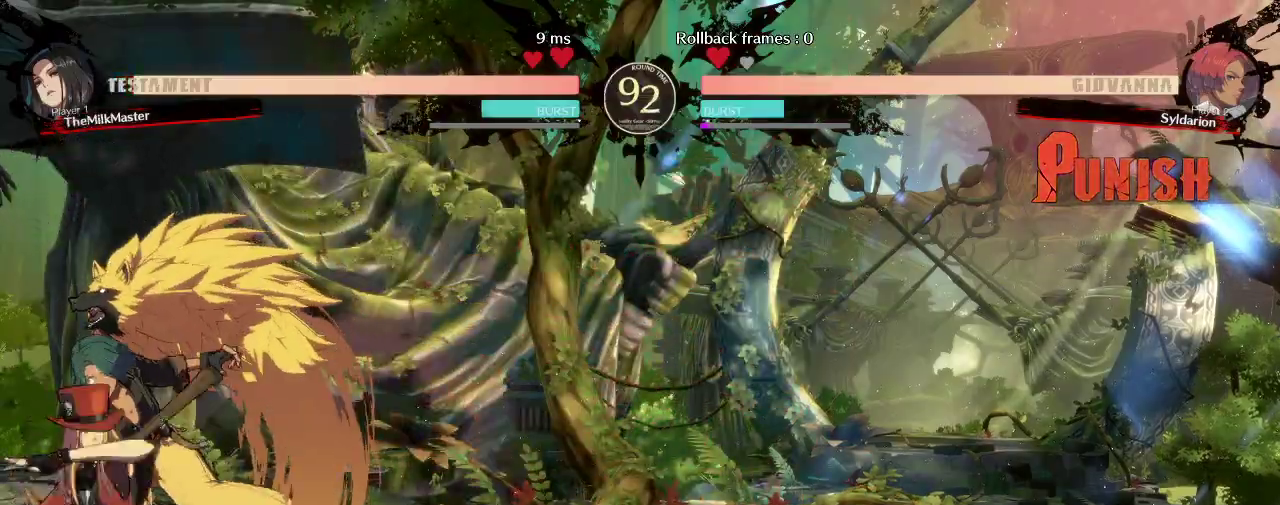
{"buttons": [], "left_stick": "down-right", "events": []}
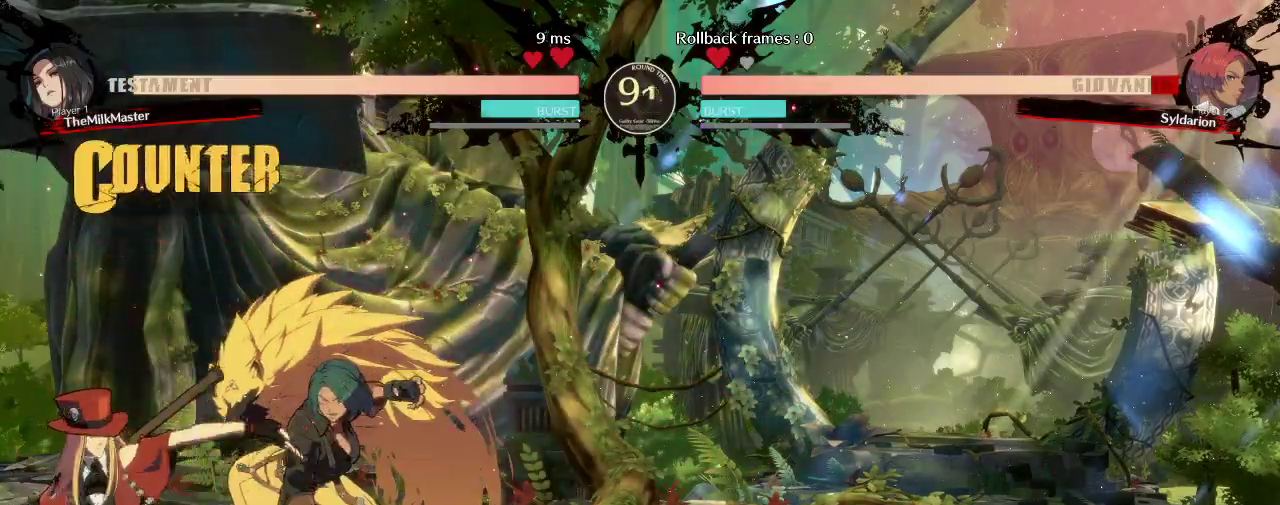
{"buttons": [], "left_stick": "down-right", "events": []}
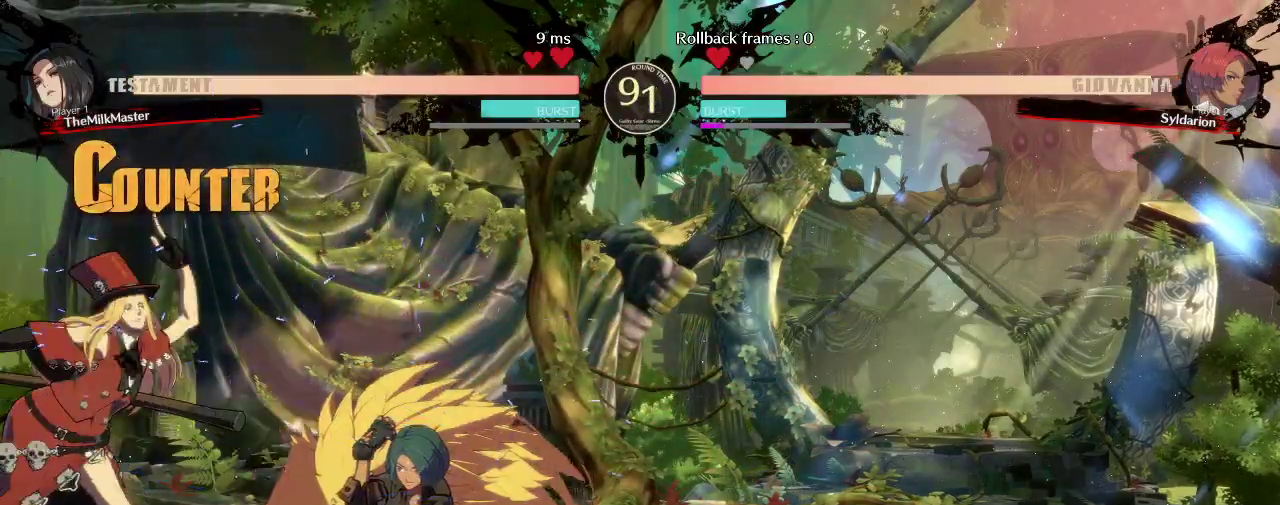
{"buttons": [], "left_stick": "right", "events": [[367, "left_stick", "right"]]}
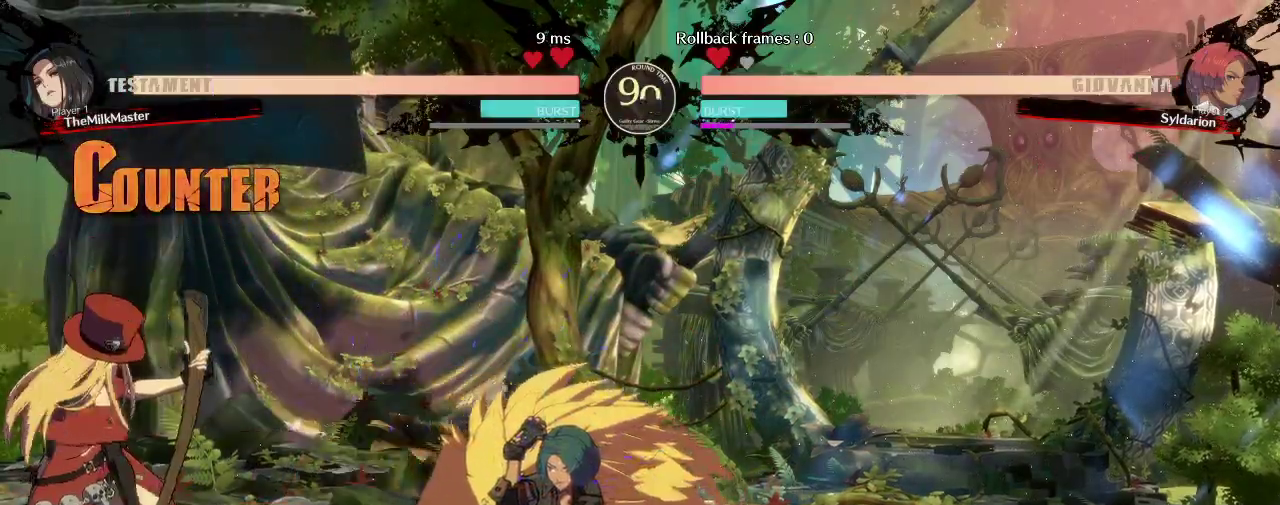
{"buttons": [], "left_stick": "down-right", "events": [[167, "left_stick", "down-right"]]}
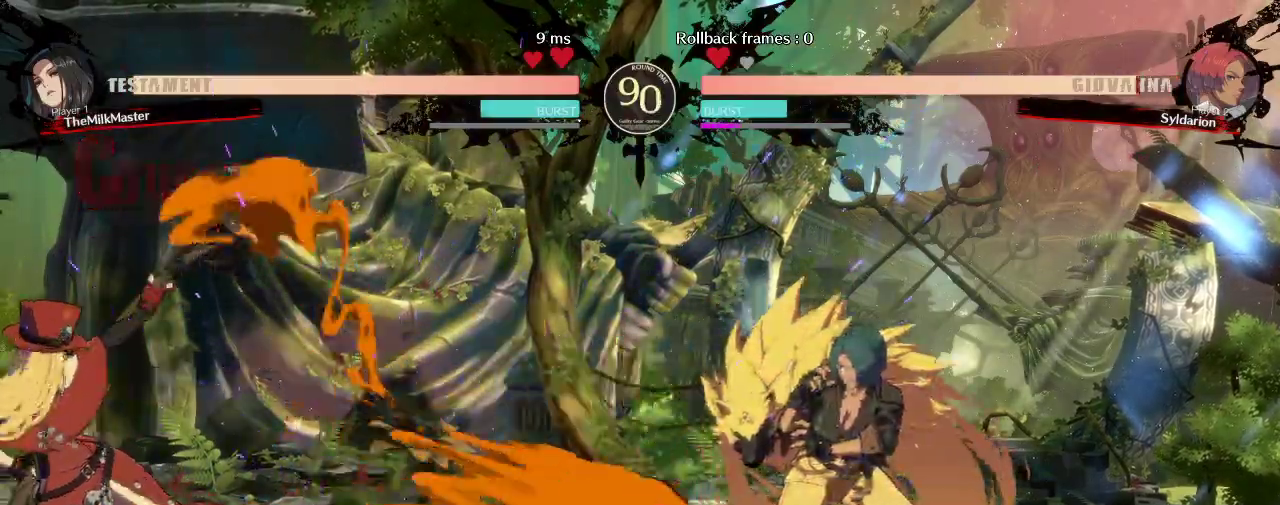
{"buttons": [], "left_stick": "down-right", "events": [[67, "left_stick", "right"], [300, "left_stick", "down-right"]]}
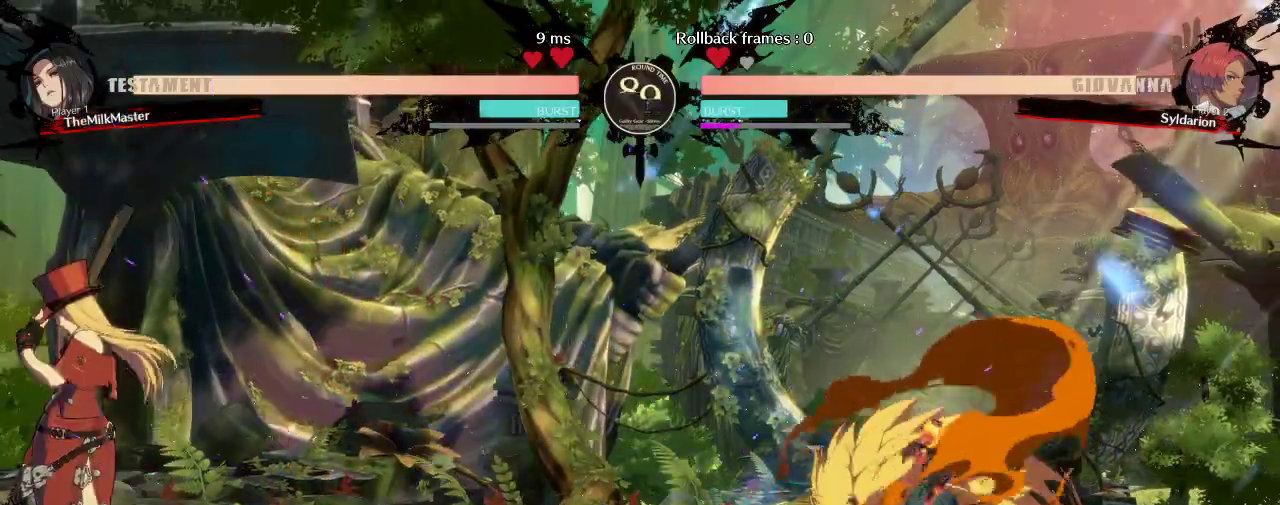
{"buttons": [], "left_stick": "left", "events": [[67, "left_stick", "right"], [183, "left_stick", "center"], [250, "left_stick", "left"]]}
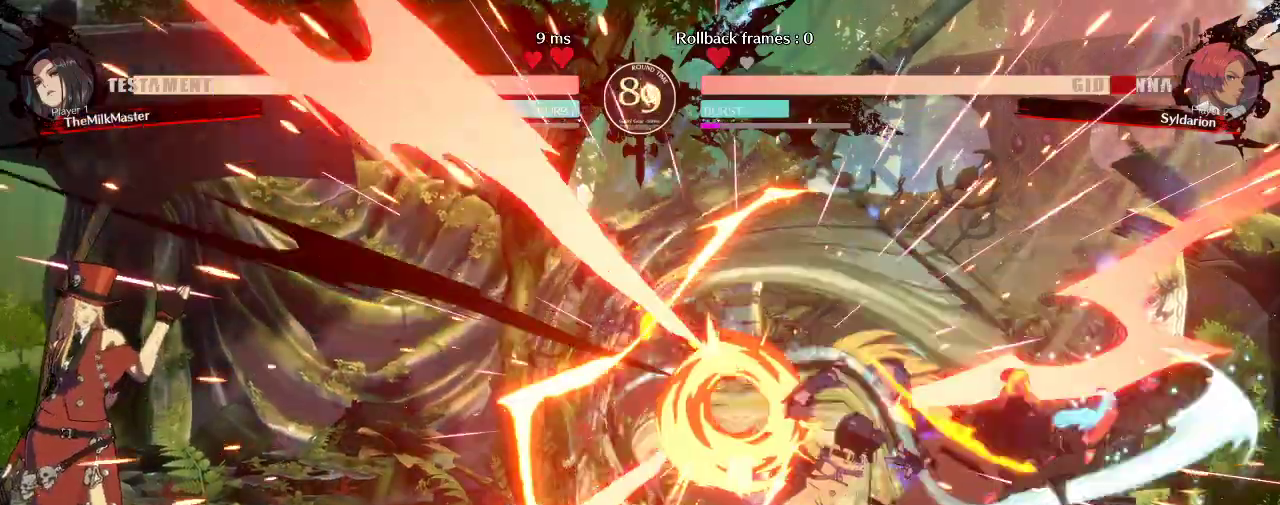
{"buttons": [], "left_stick": "down-right", "events": [[17, "left_stick", "down"], [150, "left_stick", "down-right"]]}
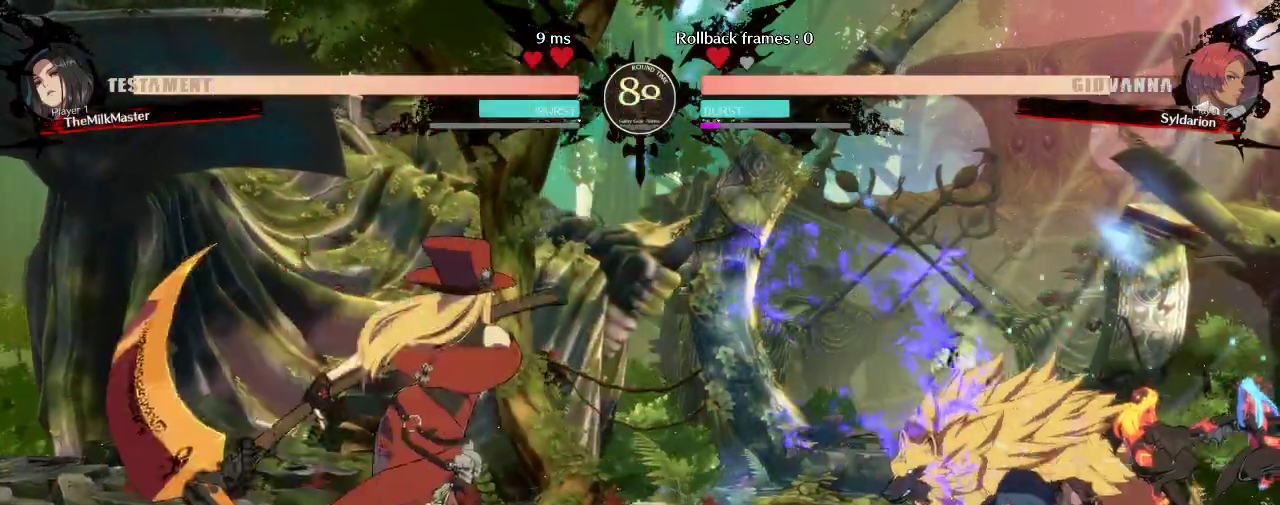
{"buttons": [], "left_stick": "down", "events": [[50, "left_stick", "up-left"], [167, "left_stick", "left"], [367, "left_stick", "down"]]}
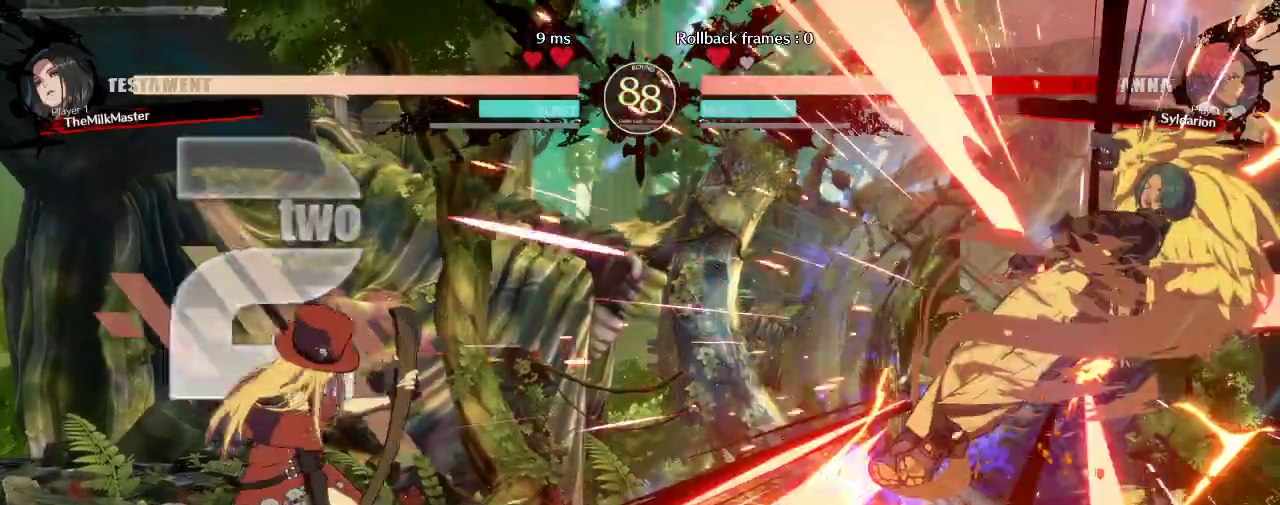
{"buttons": [], "left_stick": "down-right", "events": [[167, "left_stick", "down-right"]]}
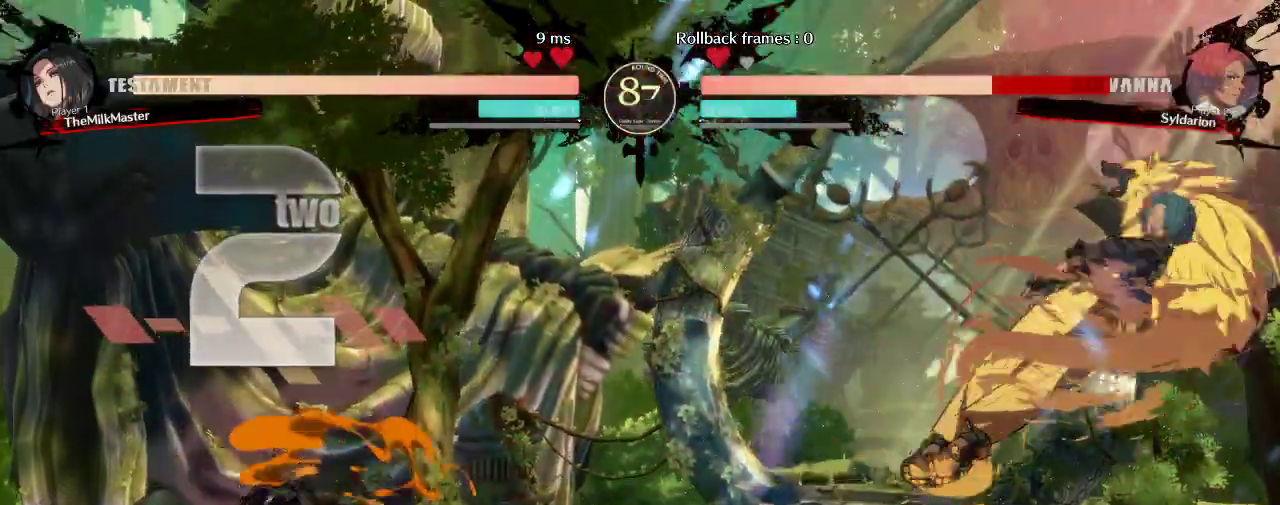
{"buttons": [], "left_stick": "down-right", "events": []}
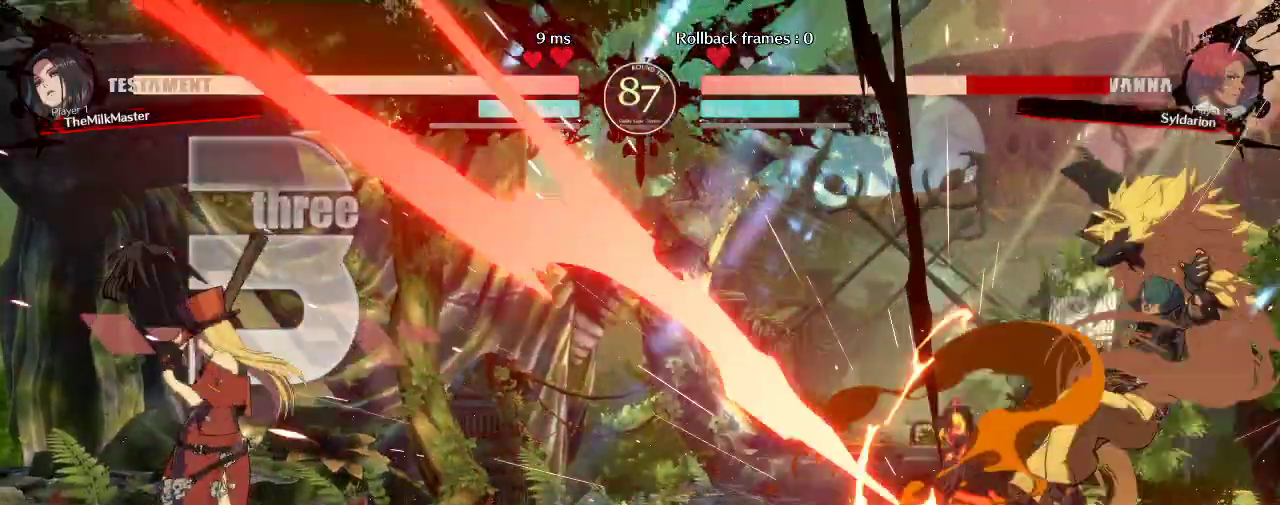
{"buttons": [], "left_stick": "down-right", "events": []}
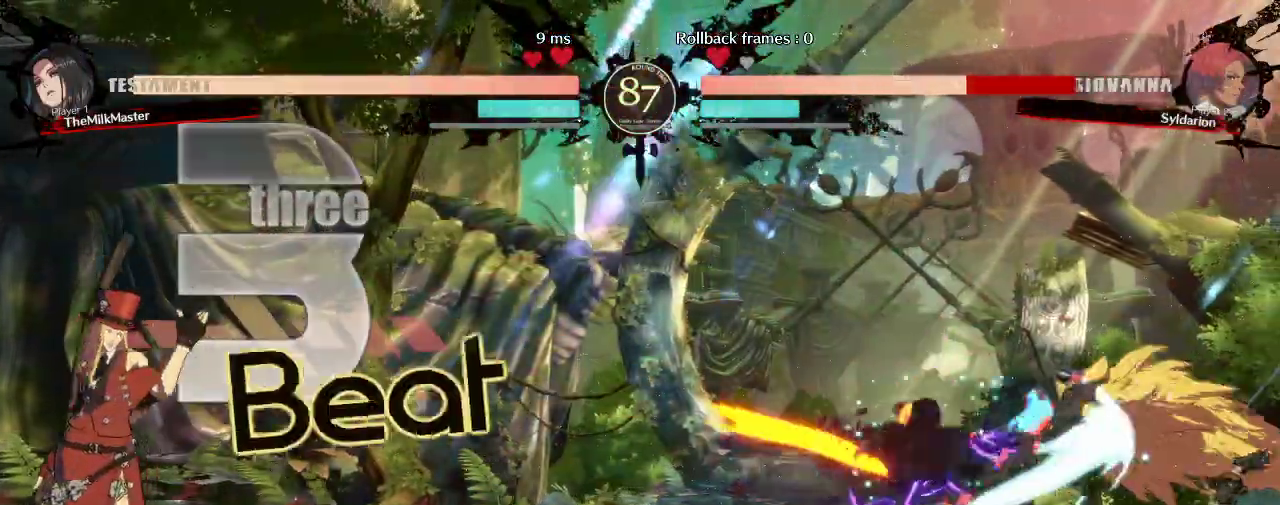
{"buttons": [], "left_stick": "down-right", "events": []}
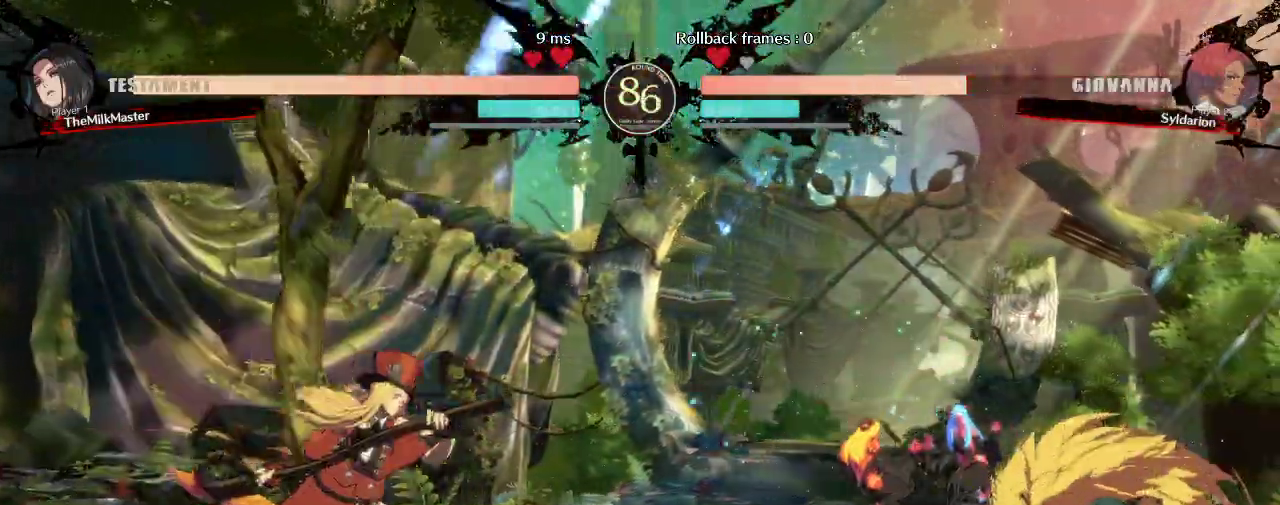
{"buttons": [], "left_stick": "down-right", "events": [[133, "left_stick", "right"], [350, "left_stick", "down-right"]]}
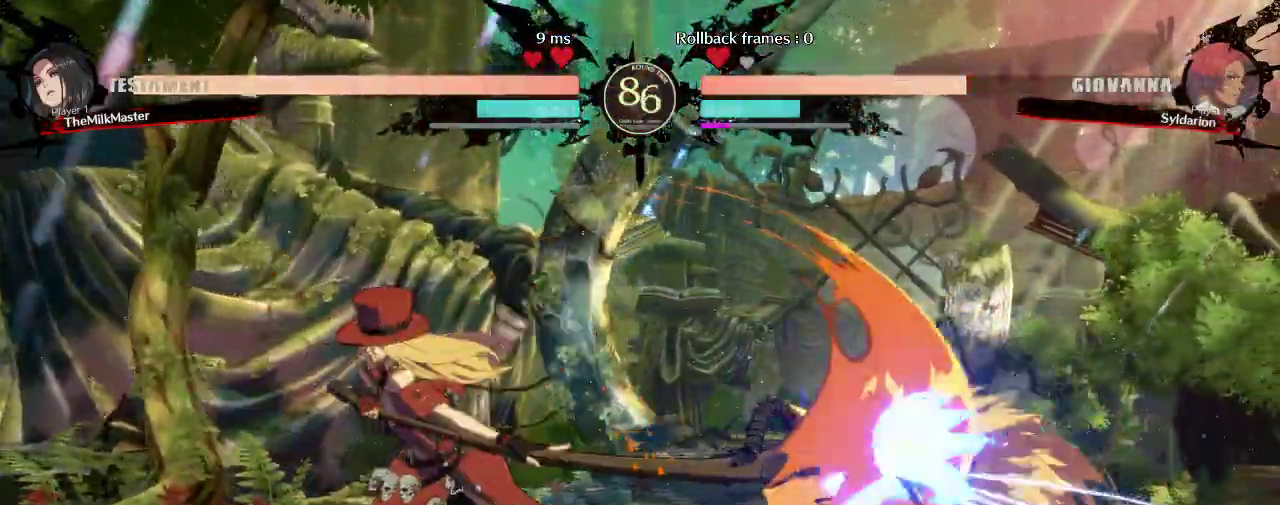
{"buttons": [], "left_stick": "down-right", "events": [[283, "left_stick", "right"], [400, "left_stick", "down-right"]]}
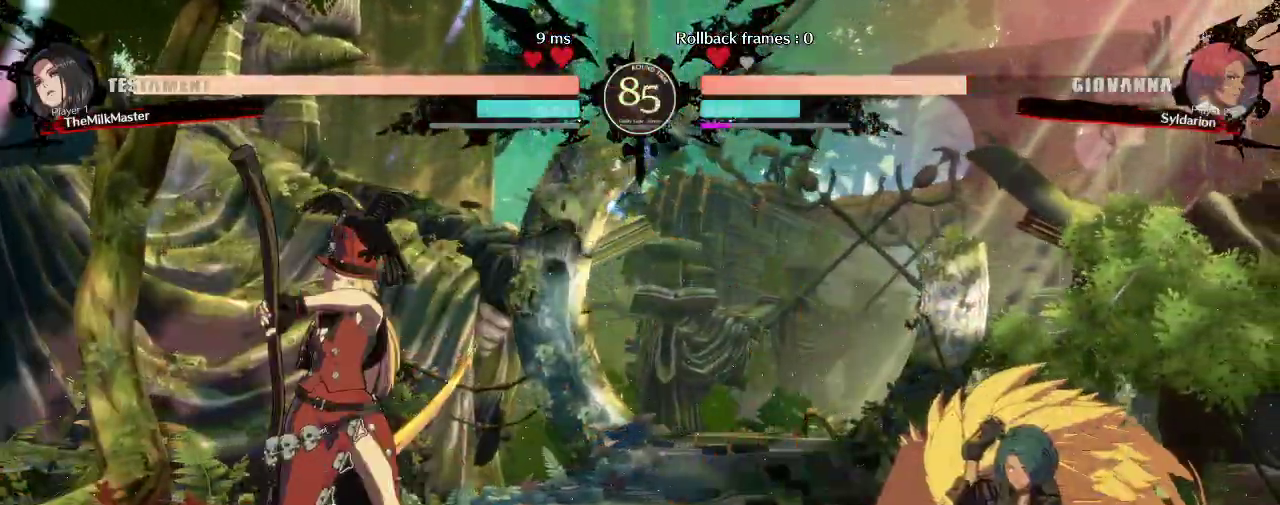
{"buttons": [], "left_stick": "down-right", "events": [[67, "left_stick", "right"], [283, "left_stick", "down-right"]]}
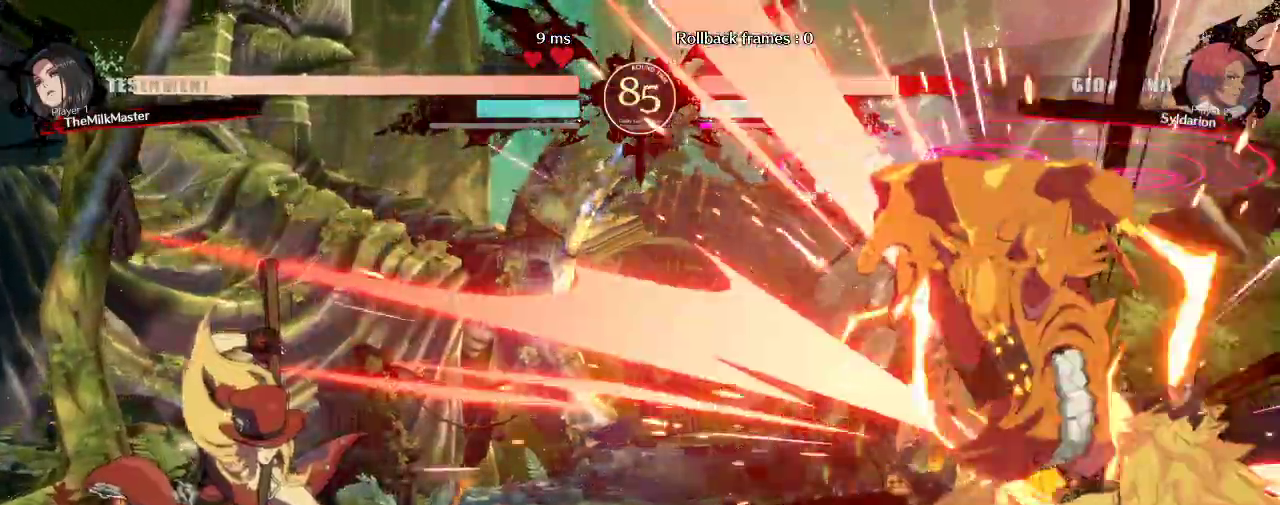
{"buttons": [], "left_stick": "right", "events": [[100, "left_stick", "right"]]}
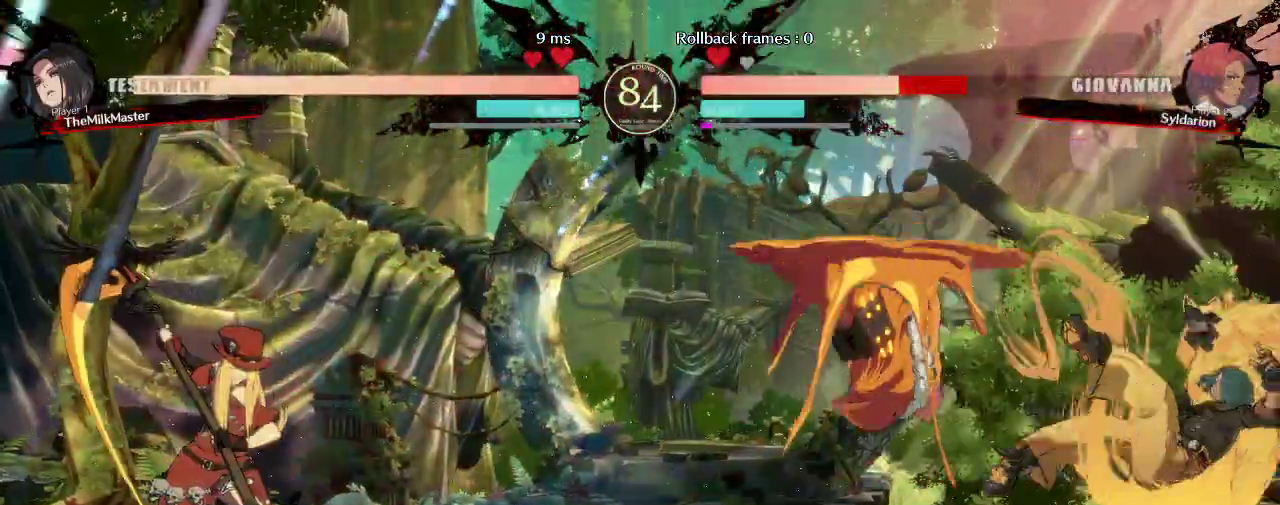
{"buttons": [], "left_stick": "right", "events": []}
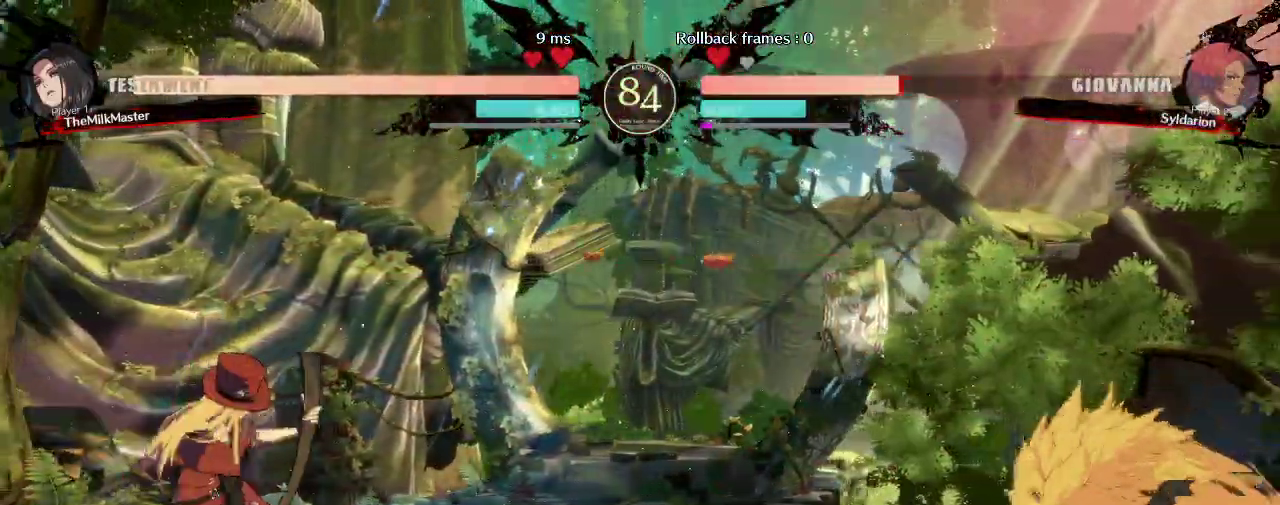
{"buttons": [], "left_stick": "left"}
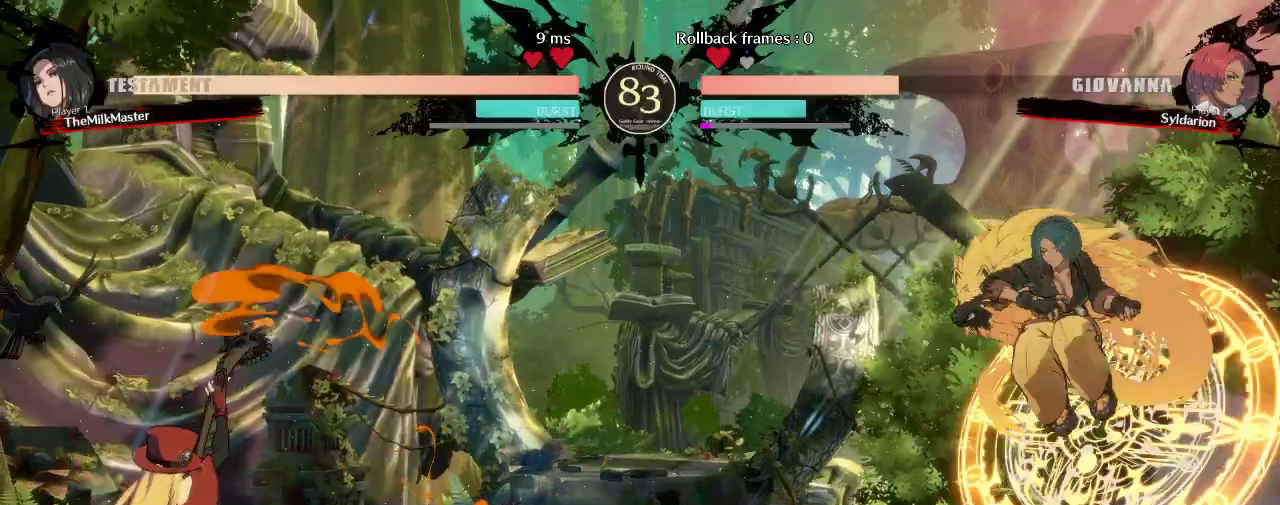
{"buttons": [], "left_stick": "right", "events": [[333, "left_stick", "down-right"], [467, "left_stick", "right"]]}
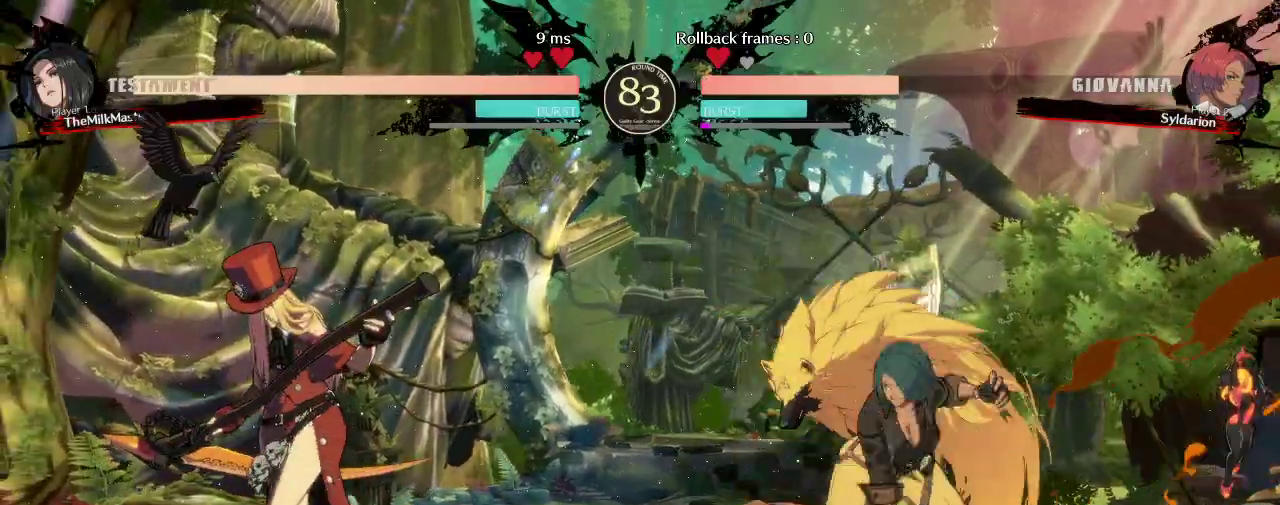
{"buttons": [], "left_stick": "left", "events": [[83, "left_stick", "center"], [150, "left_stick", "left"]]}
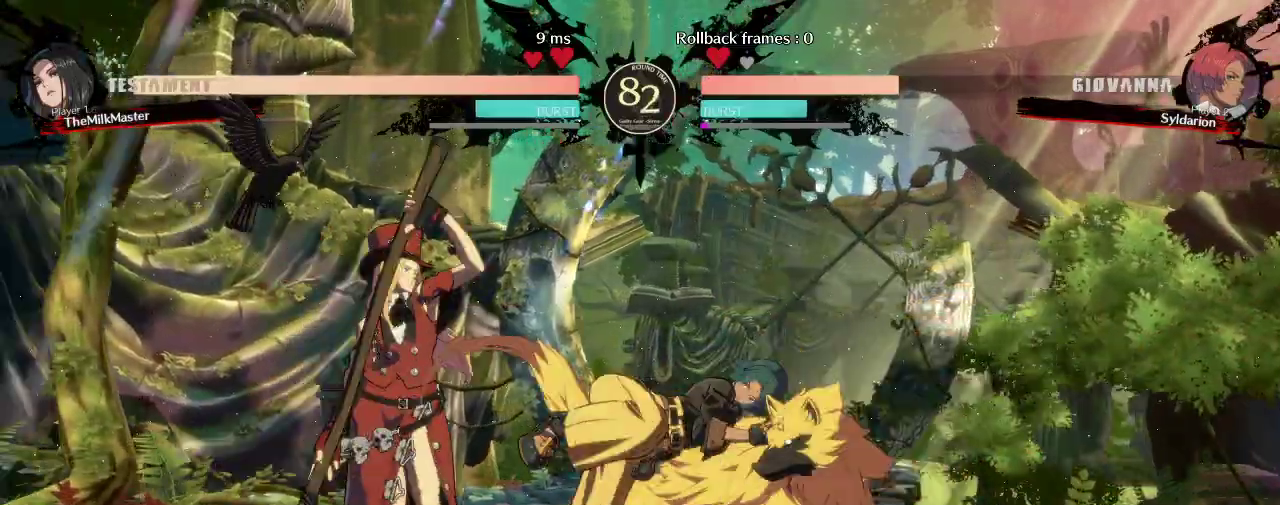
{"buttons": [], "left_stick": "right", "events": [[250, "left_stick", "down"], [433, "left_stick", "right"]]}
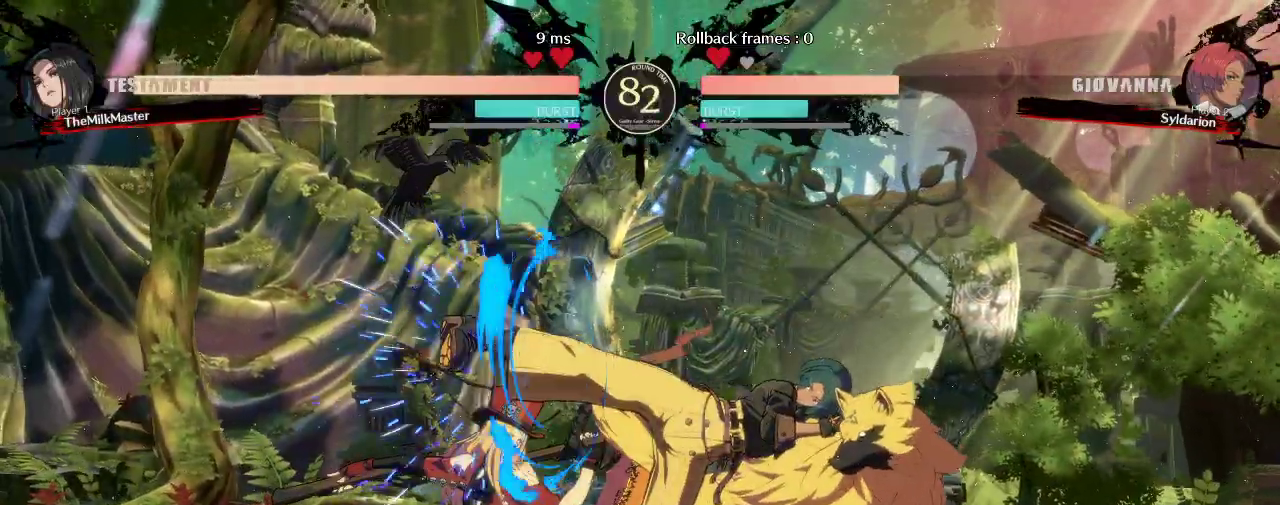
{"buttons": [], "left_stick": "center", "events": [[400, "left_stick", "center"]]}
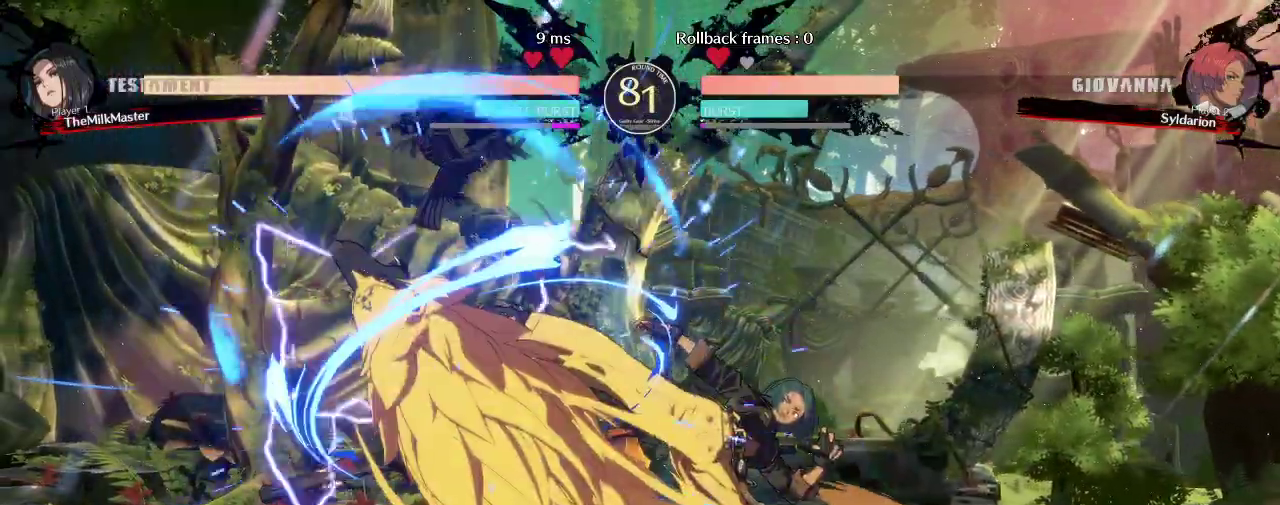
{"buttons": [], "left_stick": "down-right", "events": [[117, "left_stick", "right"], [333, "left_stick", "down-right"]]}